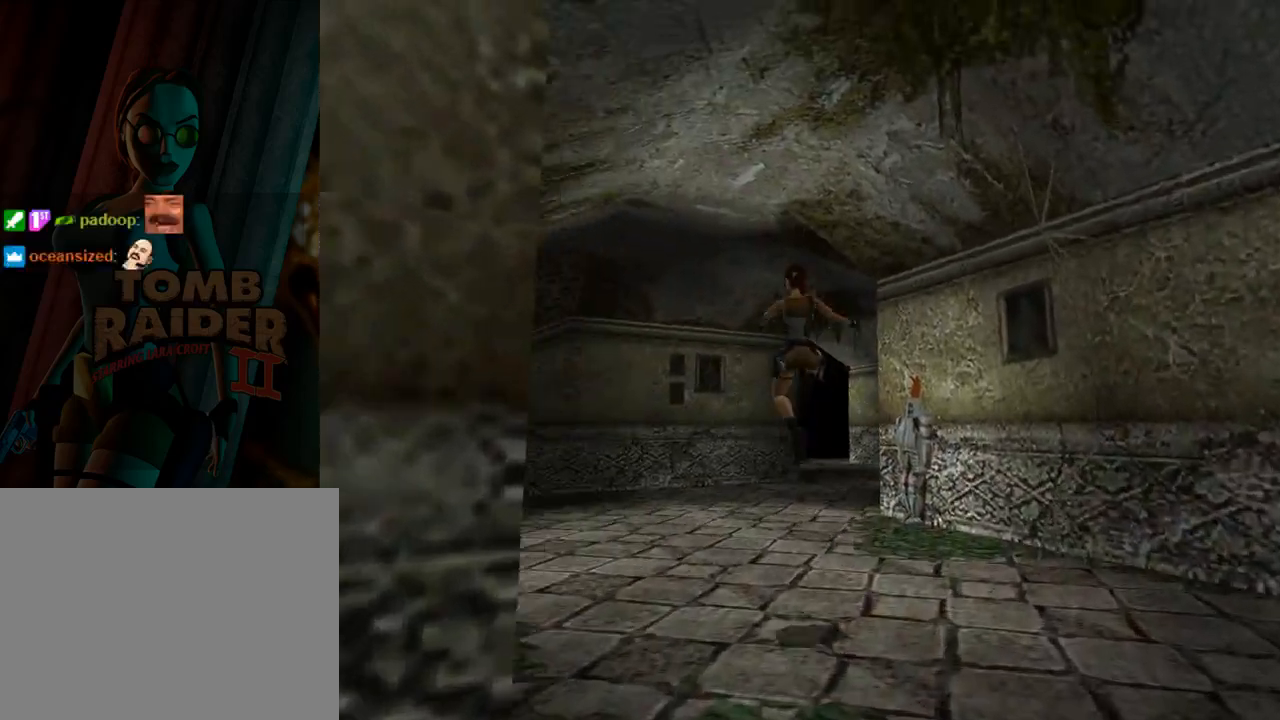
Gameplay with a controller (PlayStation layout); each line is a JSON object with the inputs held at the frame after it. "events" lists button and stick changes between this image and that frame as [ms after this image, input, new state], when the widget could be followed in between. Not read: L2 R2 right_stick.
{"buttons": ["SQUARE", "DPAD_UP"], "left_stick": "center", "events": [[133, "SQUARE", "up"], [367, "DPAD_RIGHT", "up"], [400, "SQUARE", "down"]]}
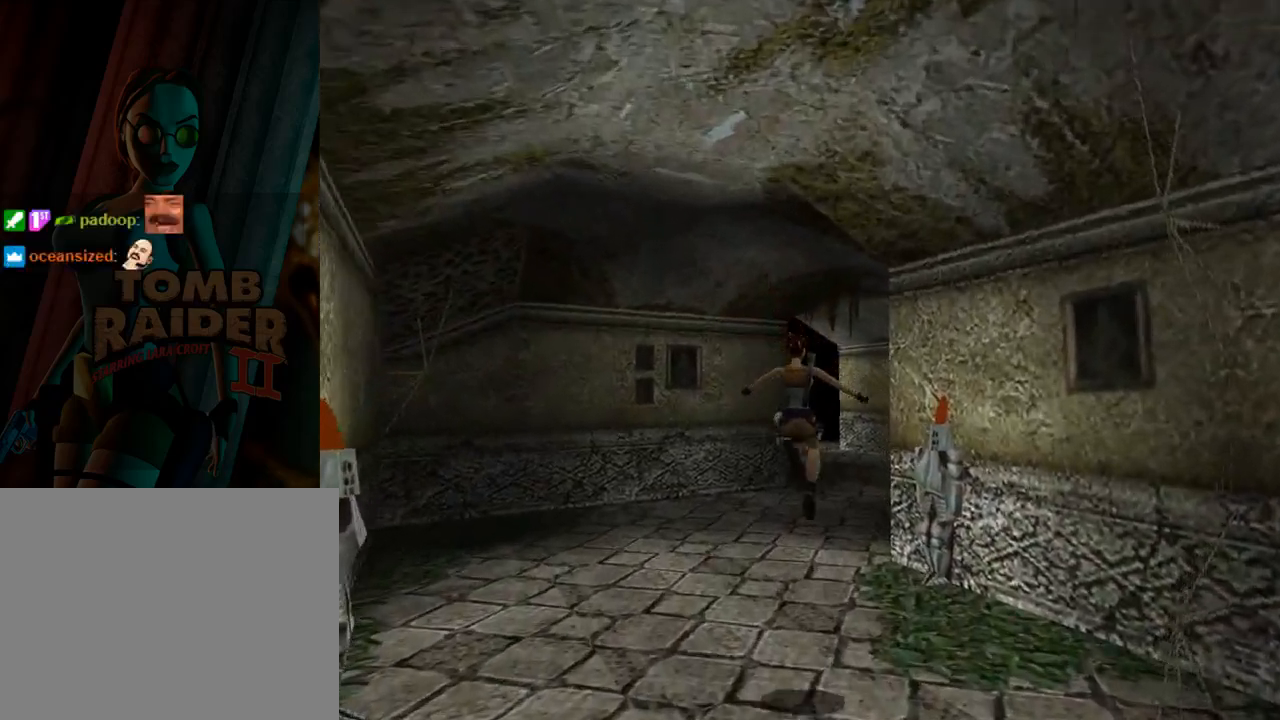
{"buttons": ["SQUARE", "DPAD_UP"], "left_stick": "center", "events": []}
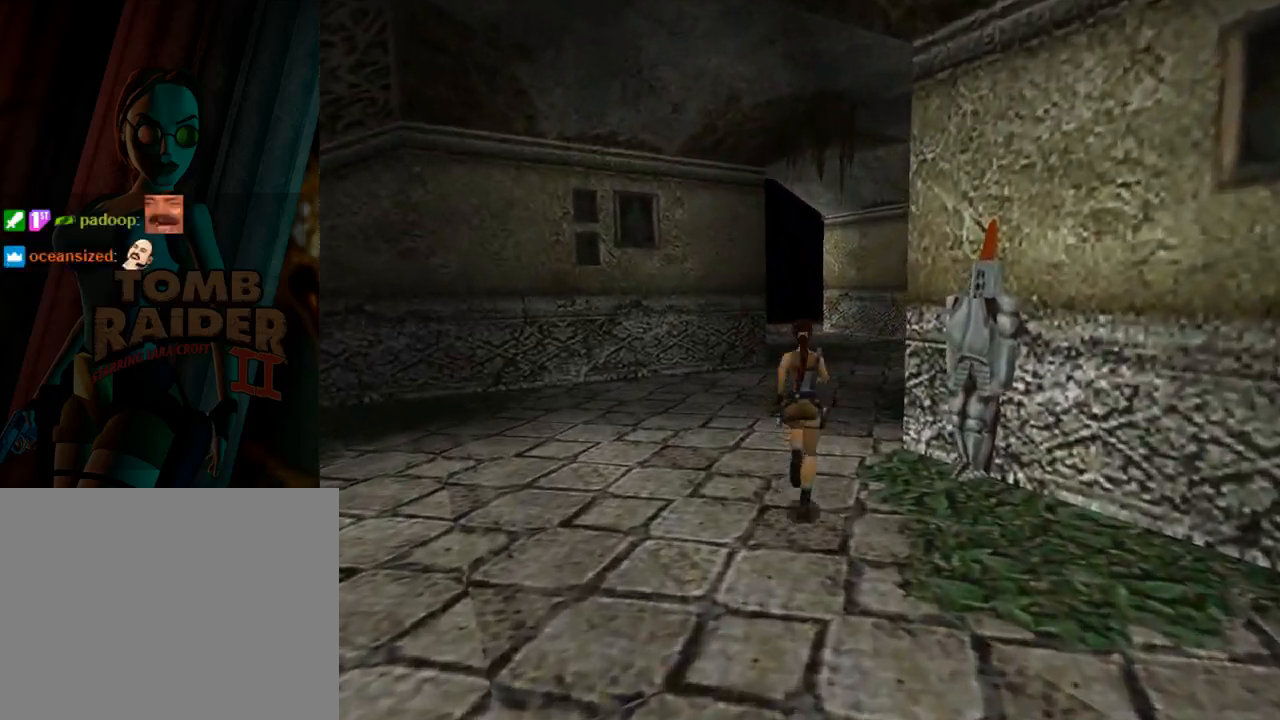
{"buttons": ["SQUARE", "DPAD_UP"], "left_stick": "center", "events": []}
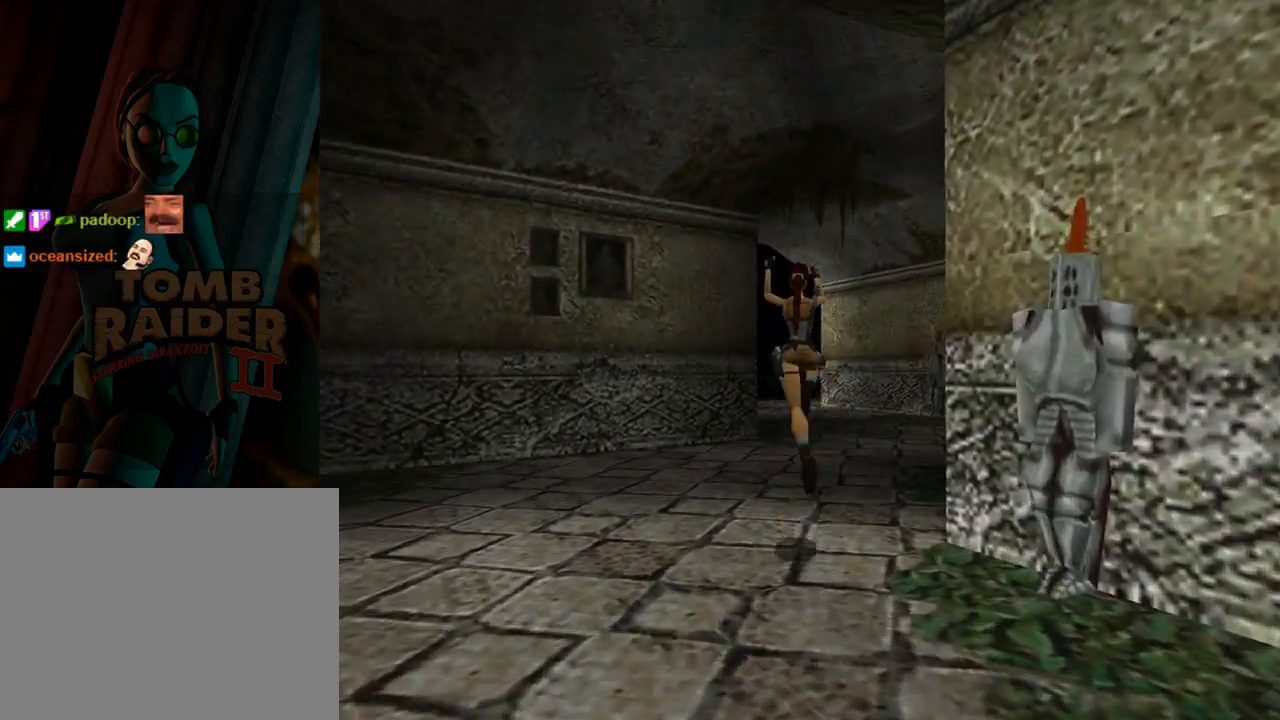
{"buttons": ["SQUARE", "DPAD_UP"], "left_stick": "center", "events": [[100, "SQUARE", "up"], [167, "SQUARE", "down"]]}
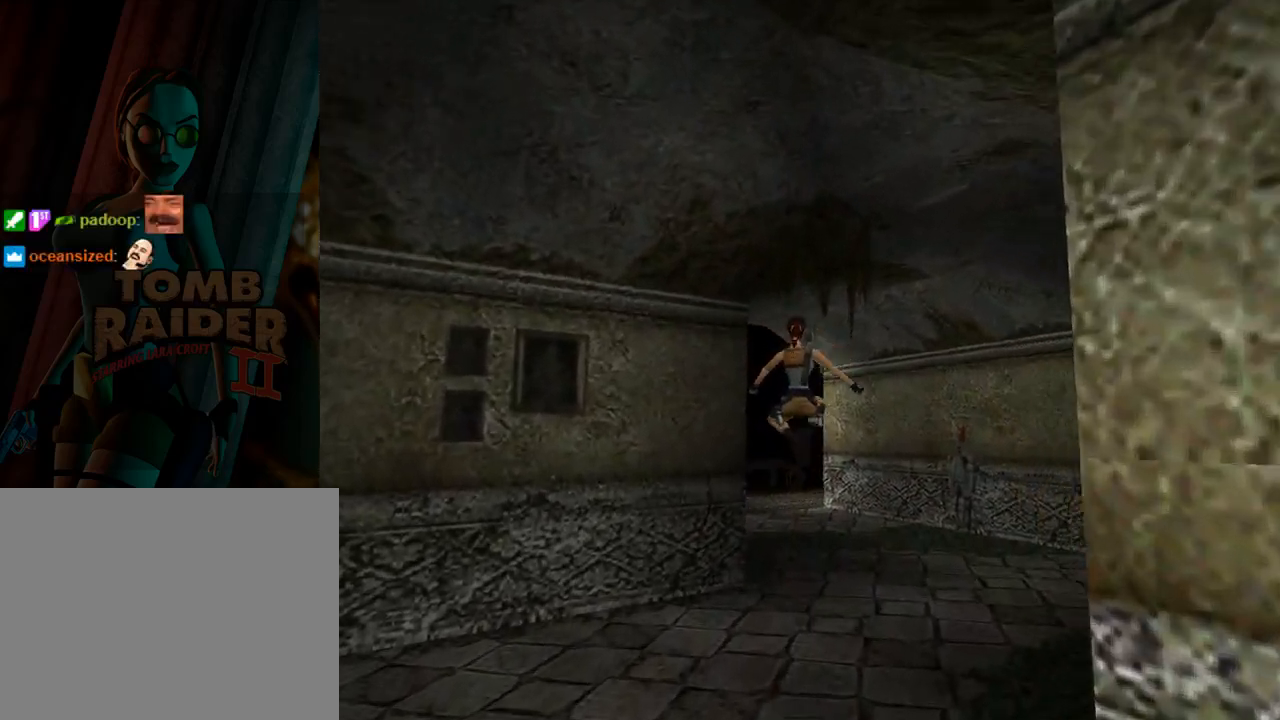
{"buttons": ["SQUARE", "DPAD_UP"], "left_stick": "center", "events": [[167, "DPAD_LEFT", "down"], [400, "DPAD_LEFT", "up"]]}
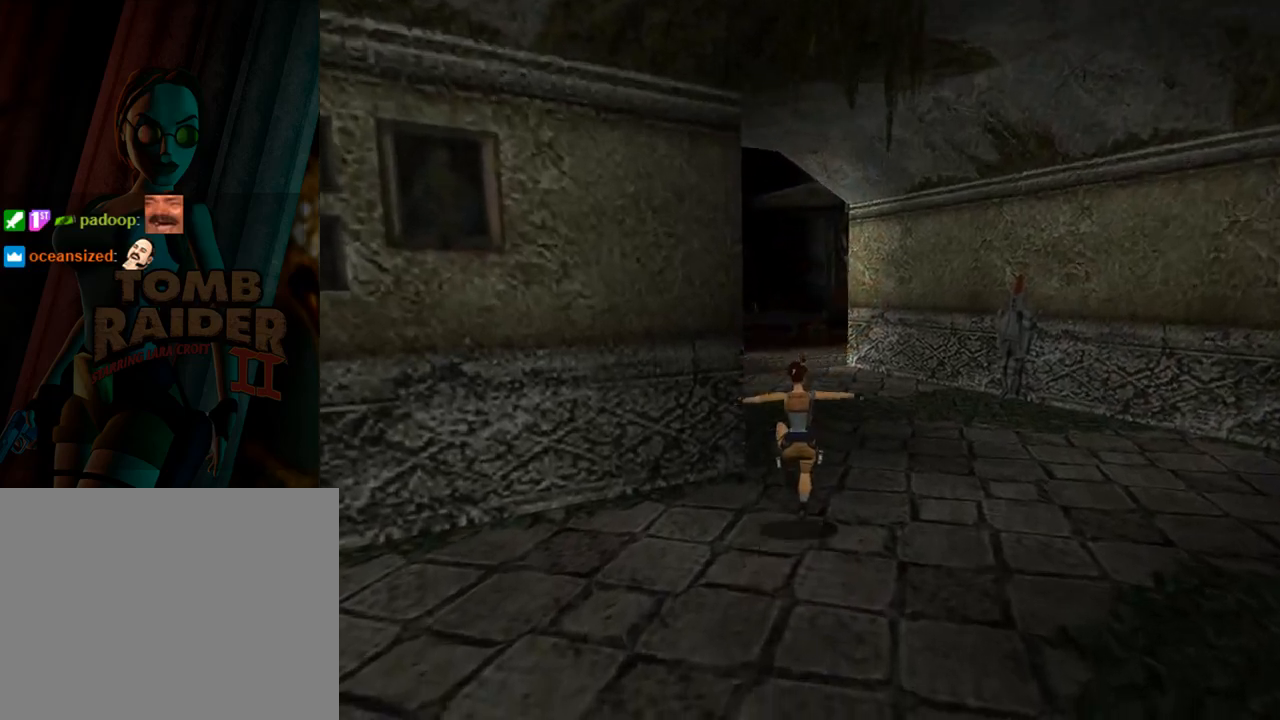
{"buttons": ["SQUARE", "DPAD_UP", "DPAD_LEFT"], "left_stick": "center", "events": [[367, "DPAD_LEFT", "down"]]}
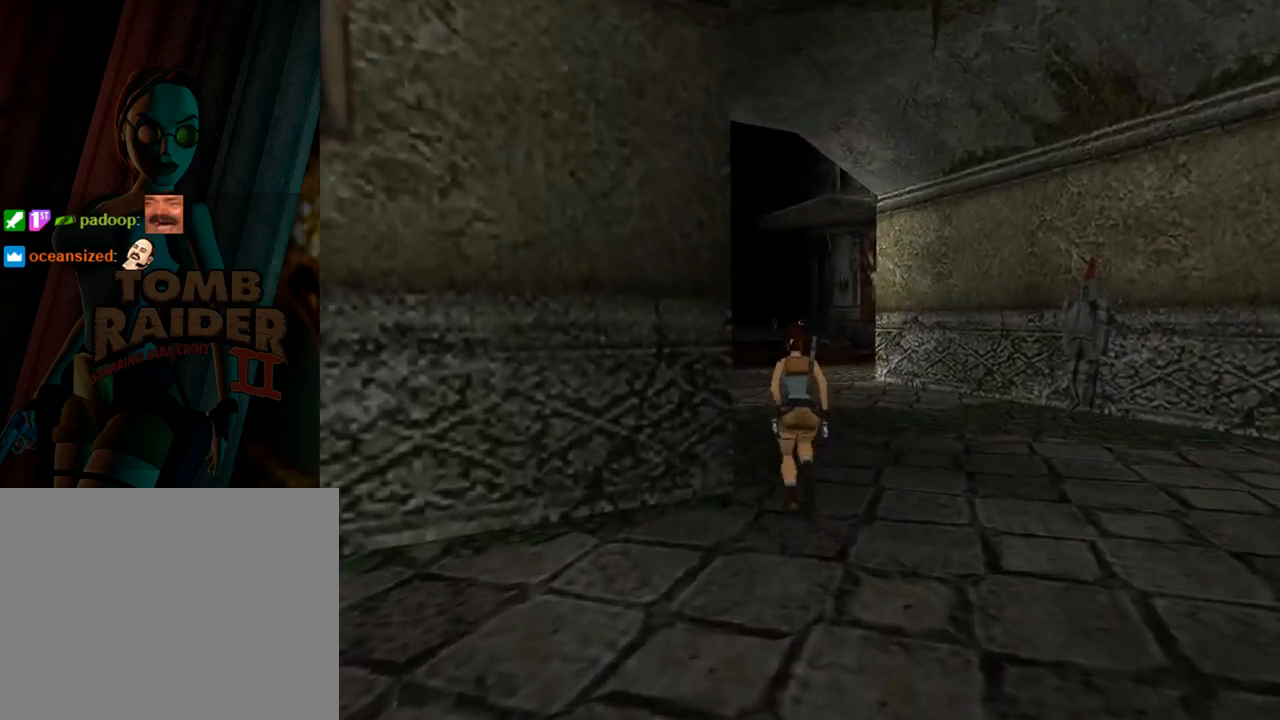
{"buttons": ["SQUARE", "DPAD_UP"], "left_stick": "center", "events": [[467, "DPAD_LEFT", "up"]]}
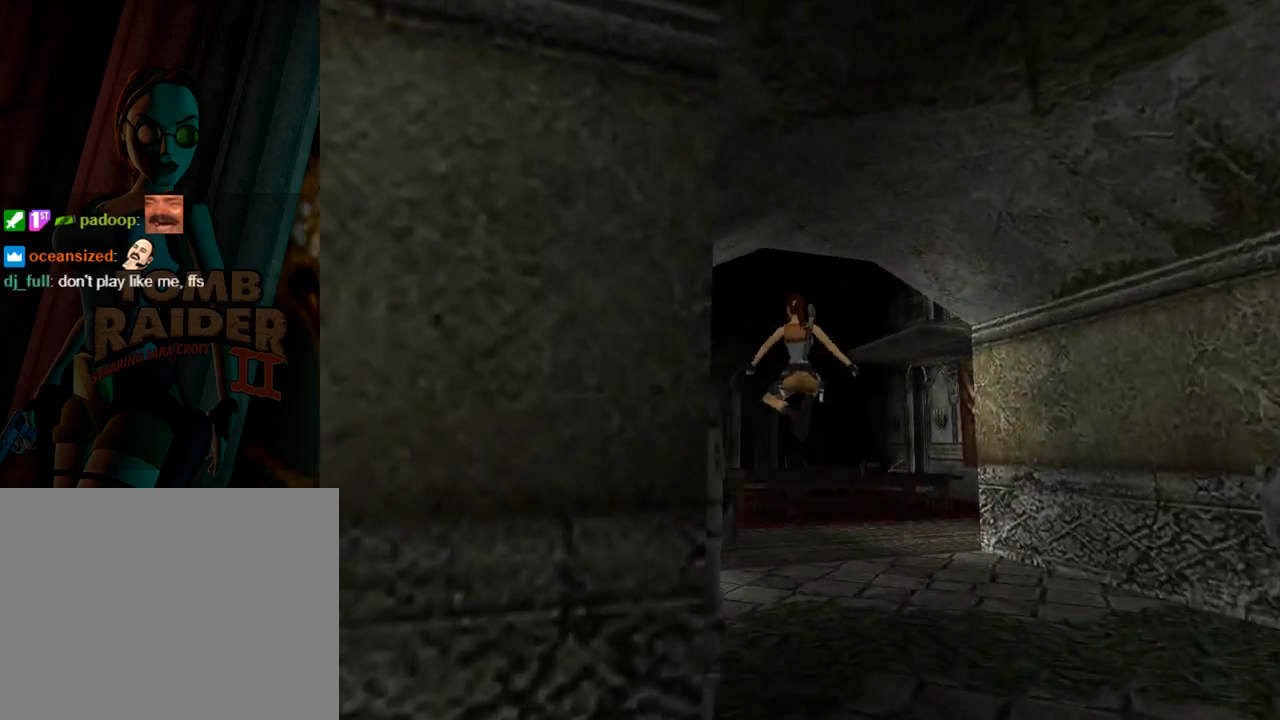
{"buttons": ["SQUARE", "DPAD_UP"], "left_stick": "center", "events": []}
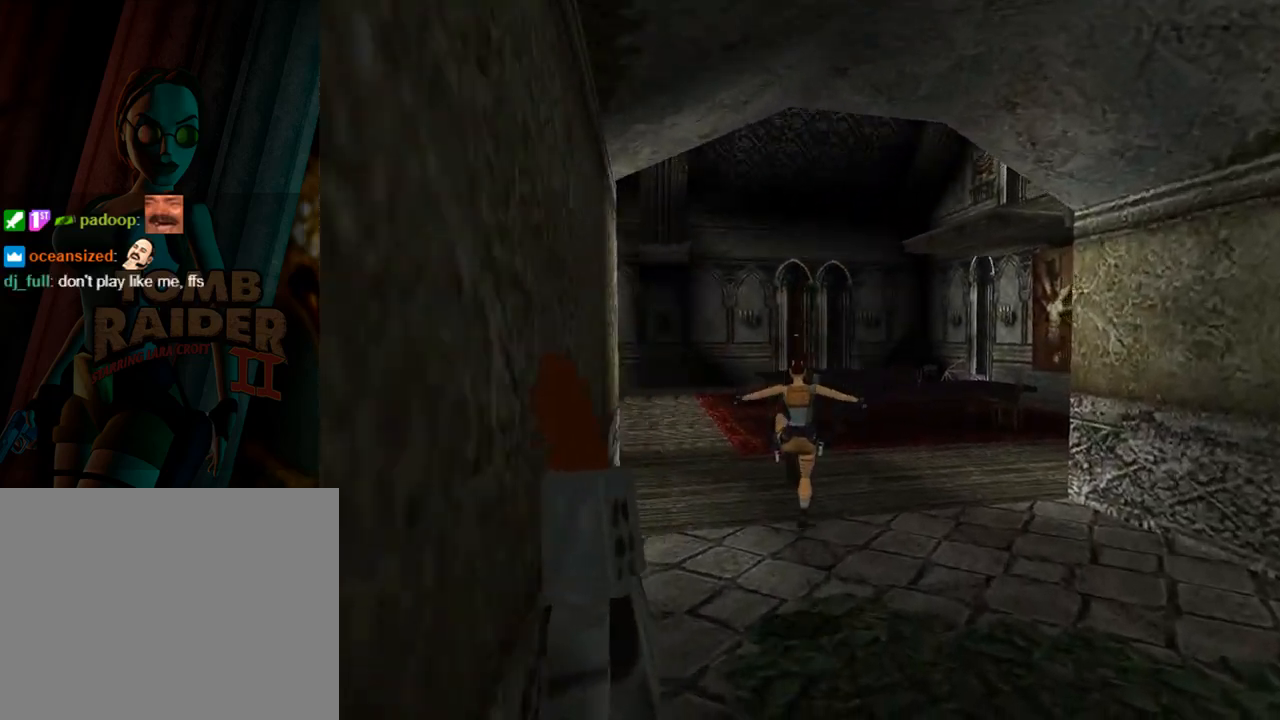
{"buttons": ["SQUARE", "DPAD_UP"], "left_stick": "center", "events": [[67, "DPAD_LEFT", "down"], [233, "DPAD_LEFT", "up"]]}
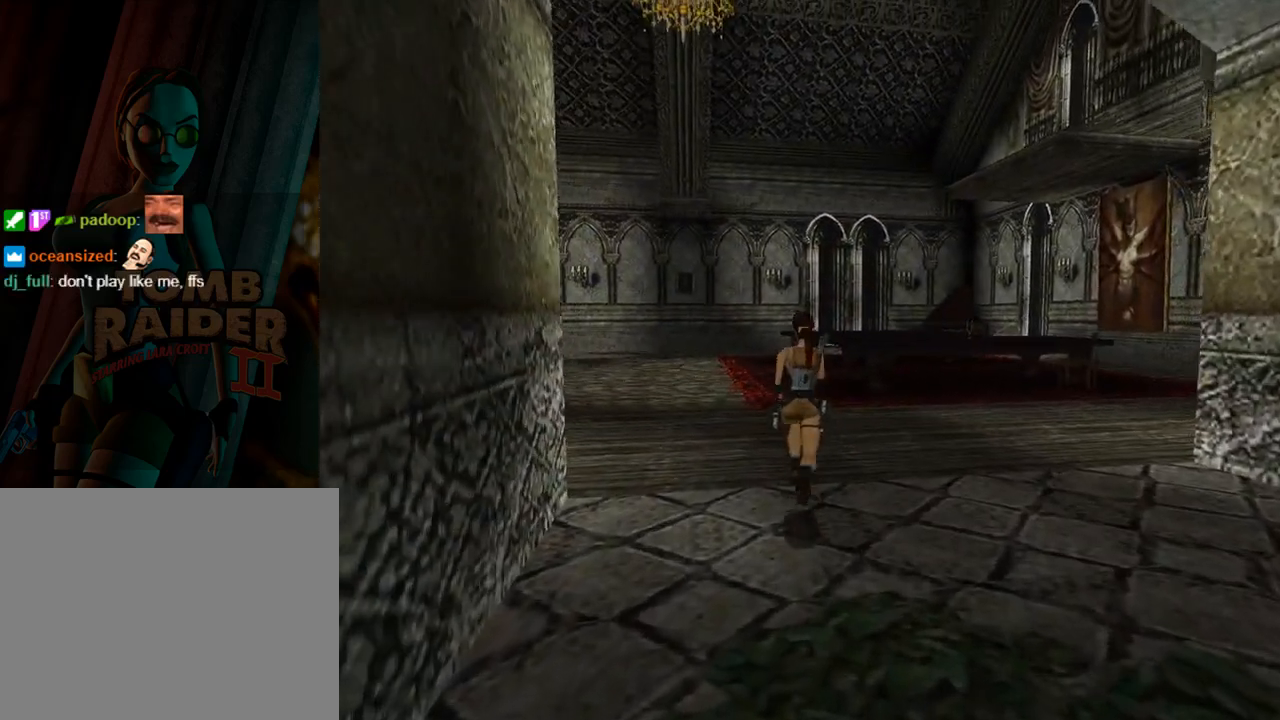
{"buttons": ["SQUARE", "DPAD_UP", "DPAD_LEFT"], "left_stick": "center", "events": [[33, "DPAD_LEFT", "down"]]}
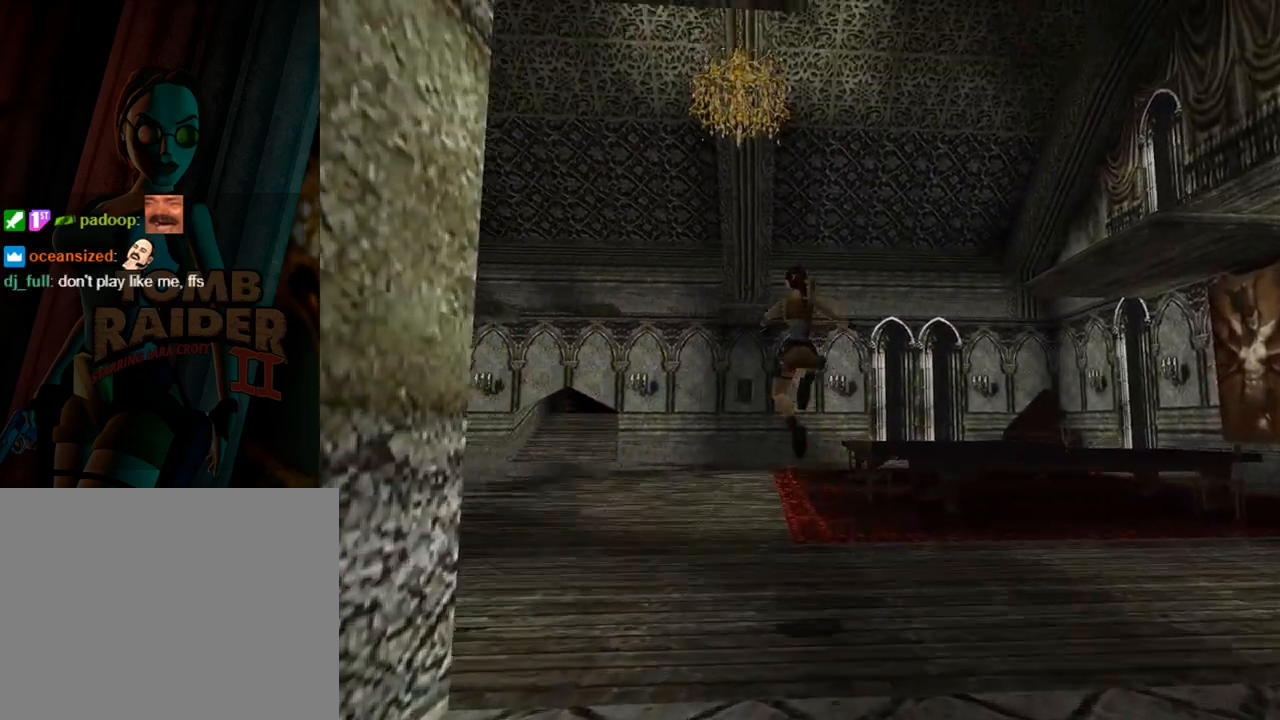
{"buttons": ["SQUARE", "DPAD_UP"], "left_stick": "center", "events": [[67, "SQUARE", "up"], [133, "DPAD_LEFT", "up"], [200, "SQUARE", "down"]]}
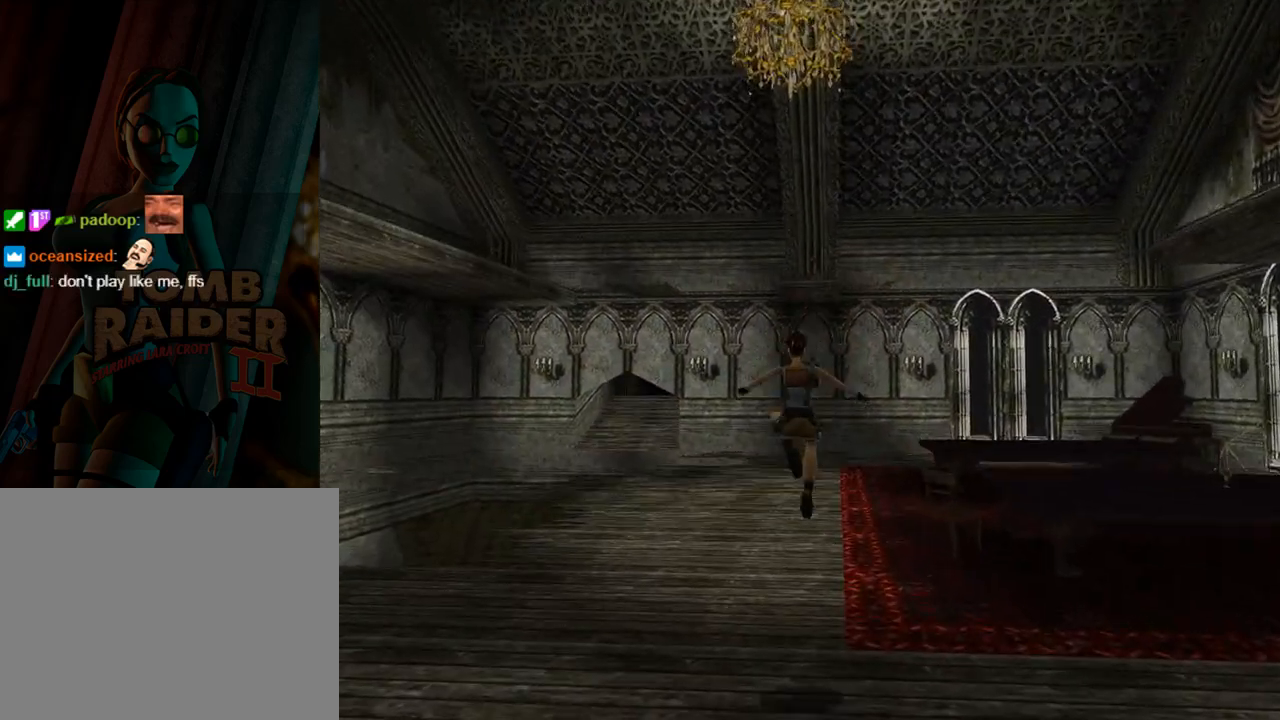
{"buttons": ["SQUARE", "DPAD_UP"], "left_stick": "center", "events": []}
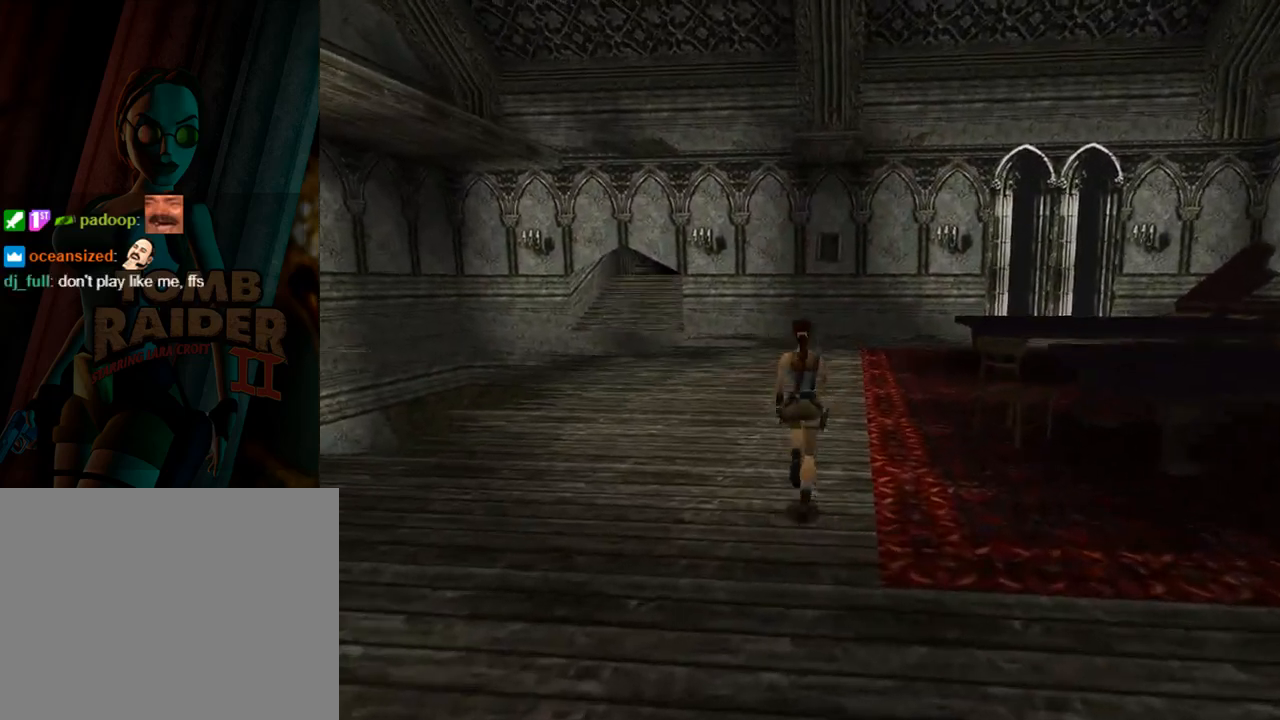
{"buttons": ["SQUARE", "DPAD_UP"], "left_stick": "center", "events": []}
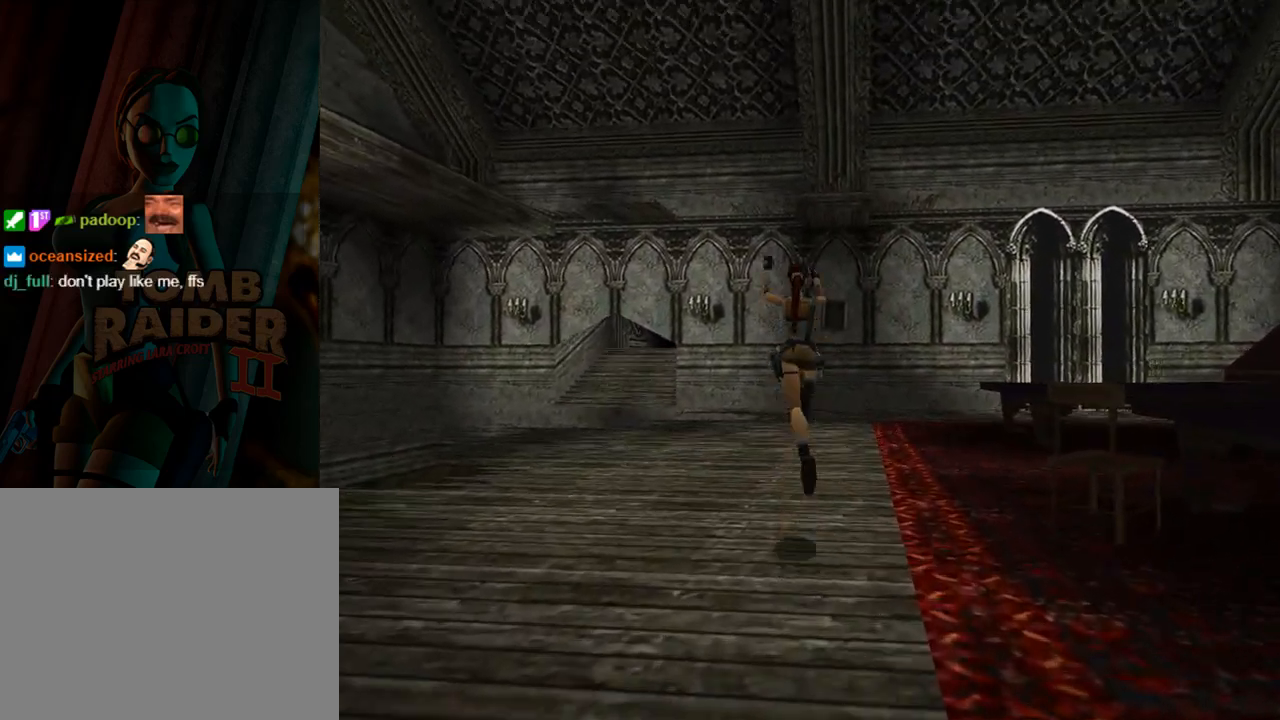
{"buttons": ["SQUARE", "DPAD_UP", "DPAD_RIGHT"], "left_stick": "center", "events": [[400, "DPAD_RIGHT", "down"]]}
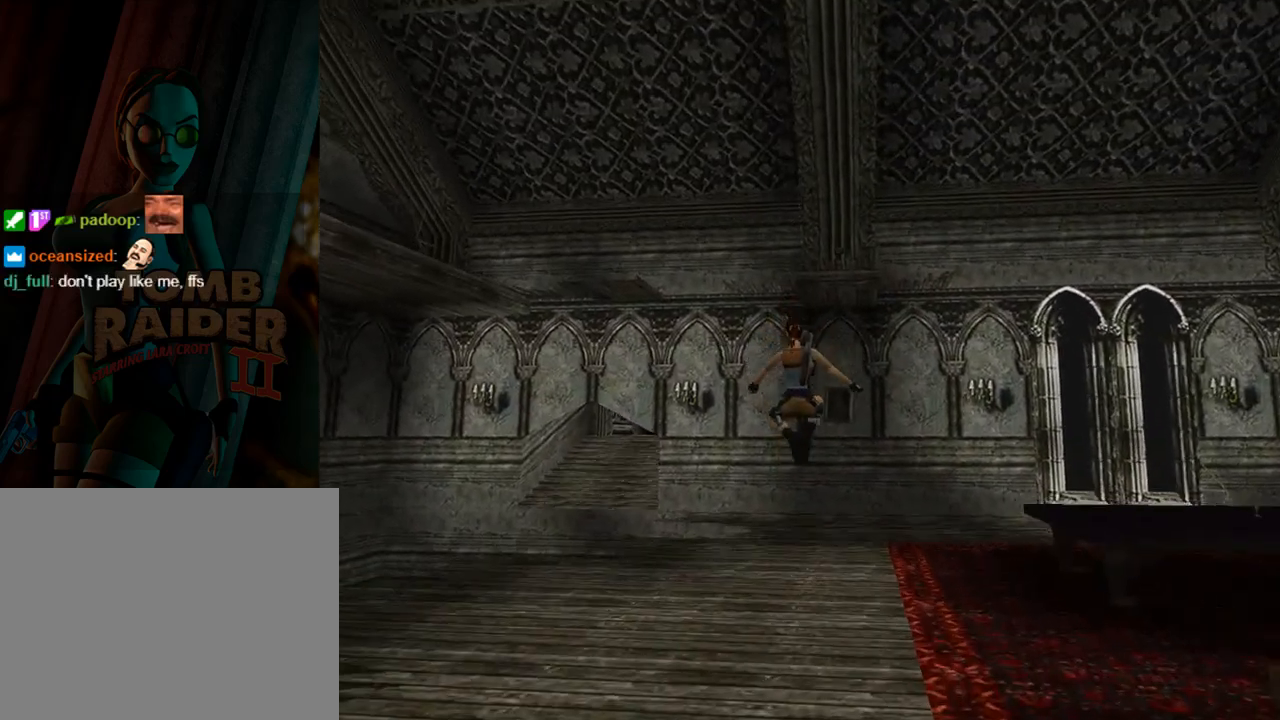
{"buttons": ["DPAD_UP"], "left_stick": "center", "events": [[33, "DPAD_RIGHT", "up"], [133, "SQUARE", "up"]]}
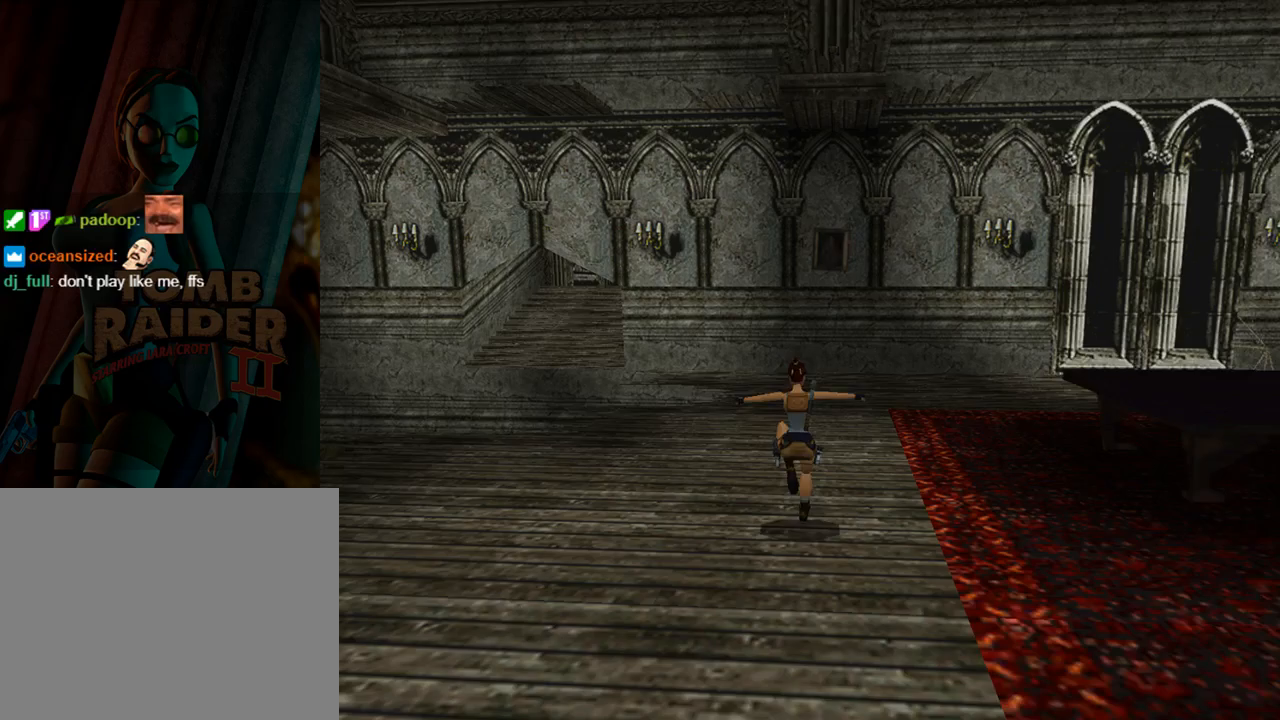
{"buttons": ["DPAD_UP"], "left_stick": "center", "events": [[67, "DPAD_RIGHT", "down"], [500, "DPAD_RIGHT", "up"]]}
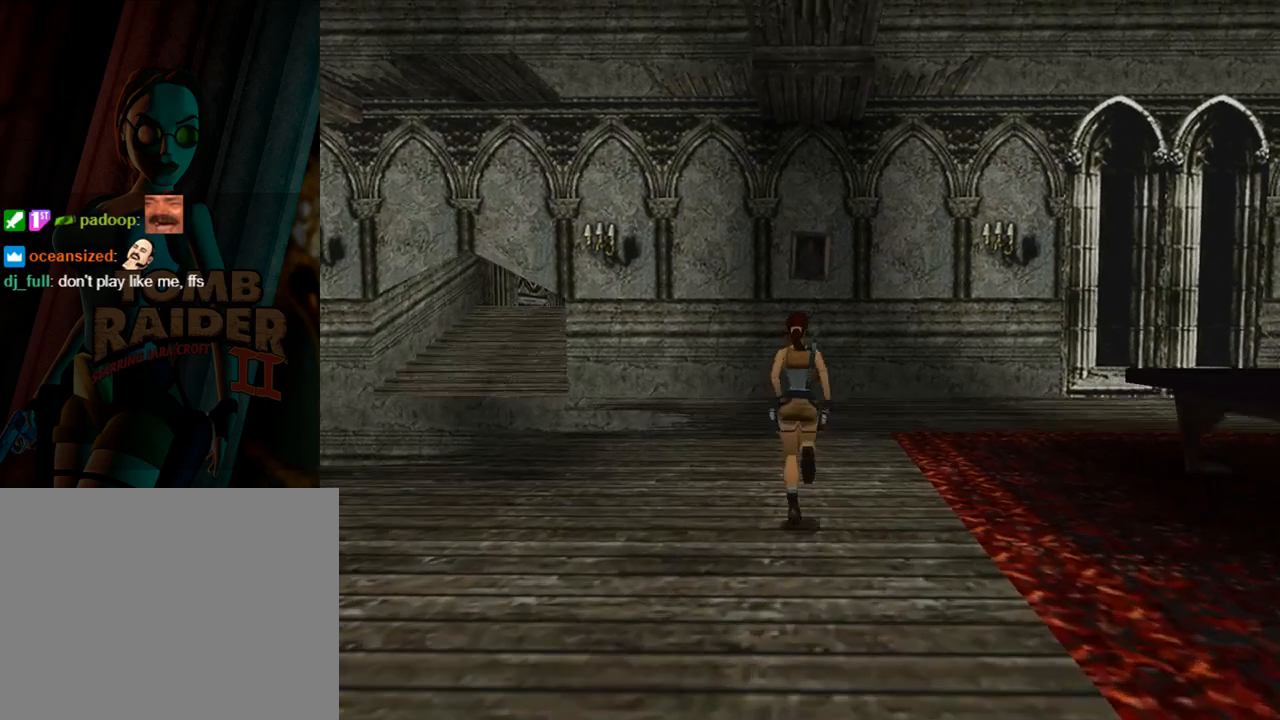
{"buttons": ["DPAD_UP"], "left_stick": "center", "events": []}
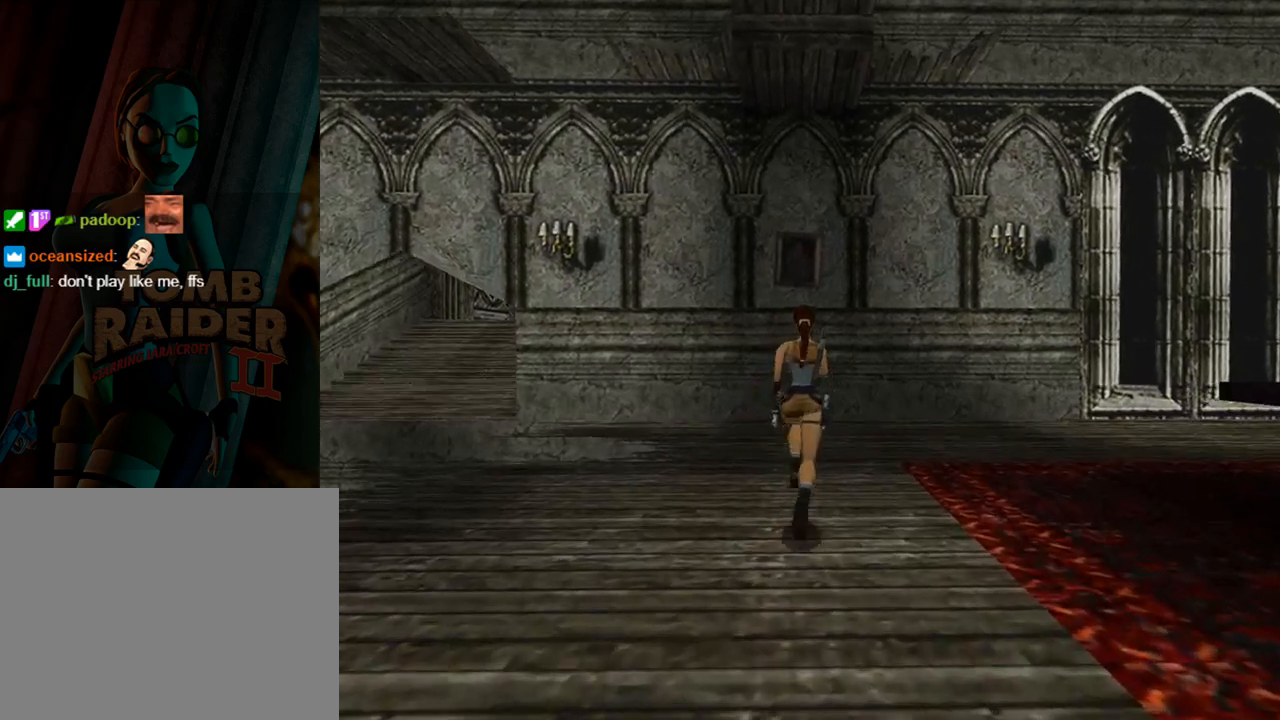
{"buttons": ["DPAD_UP"], "left_stick": "center", "events": []}
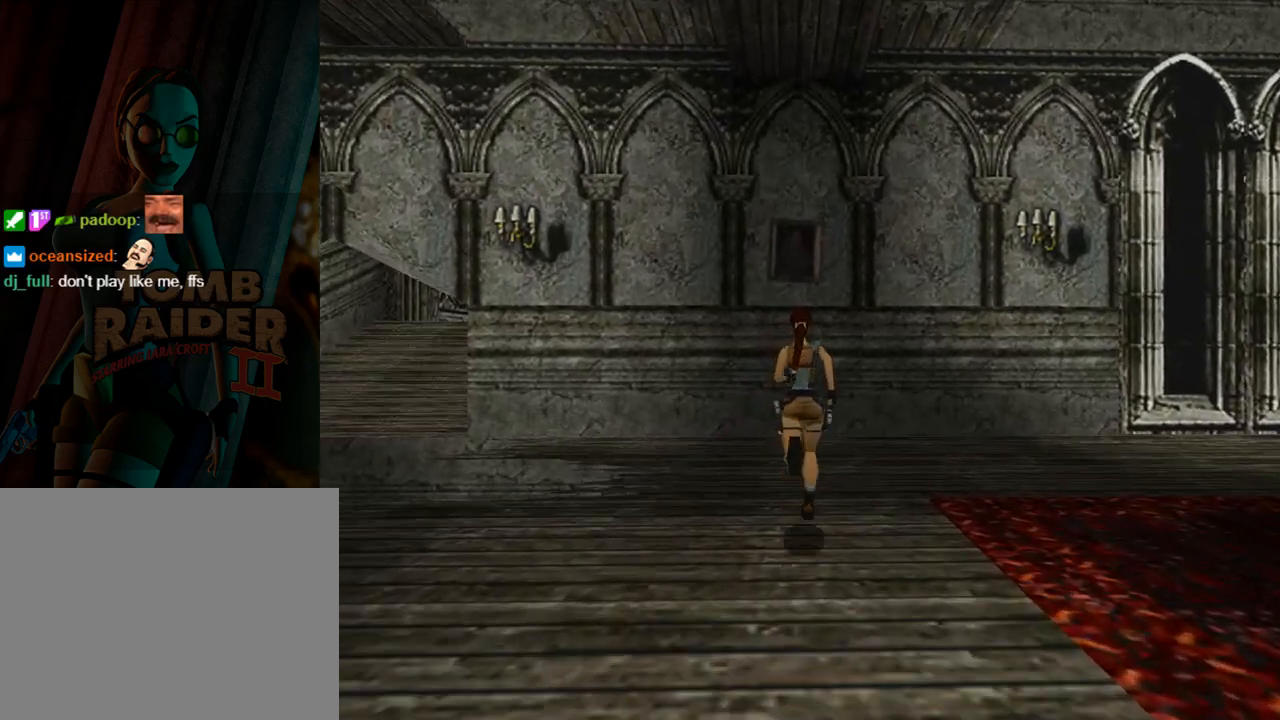
{"buttons": ["DPAD_UP", "DPAD_LEFT"], "left_stick": "center", "events": [[467, "DPAD_LEFT", "down"]]}
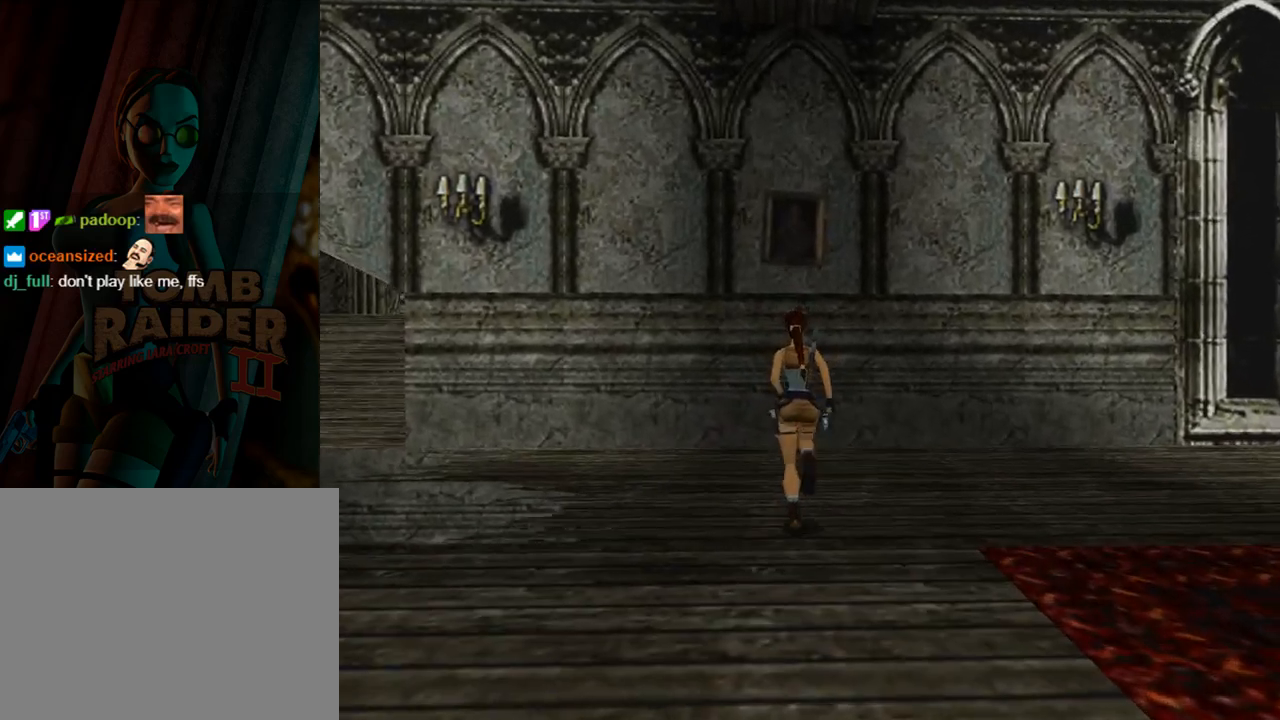
{"buttons": ["DPAD_UP", "DPAD_LEFT"], "left_stick": "center", "events": []}
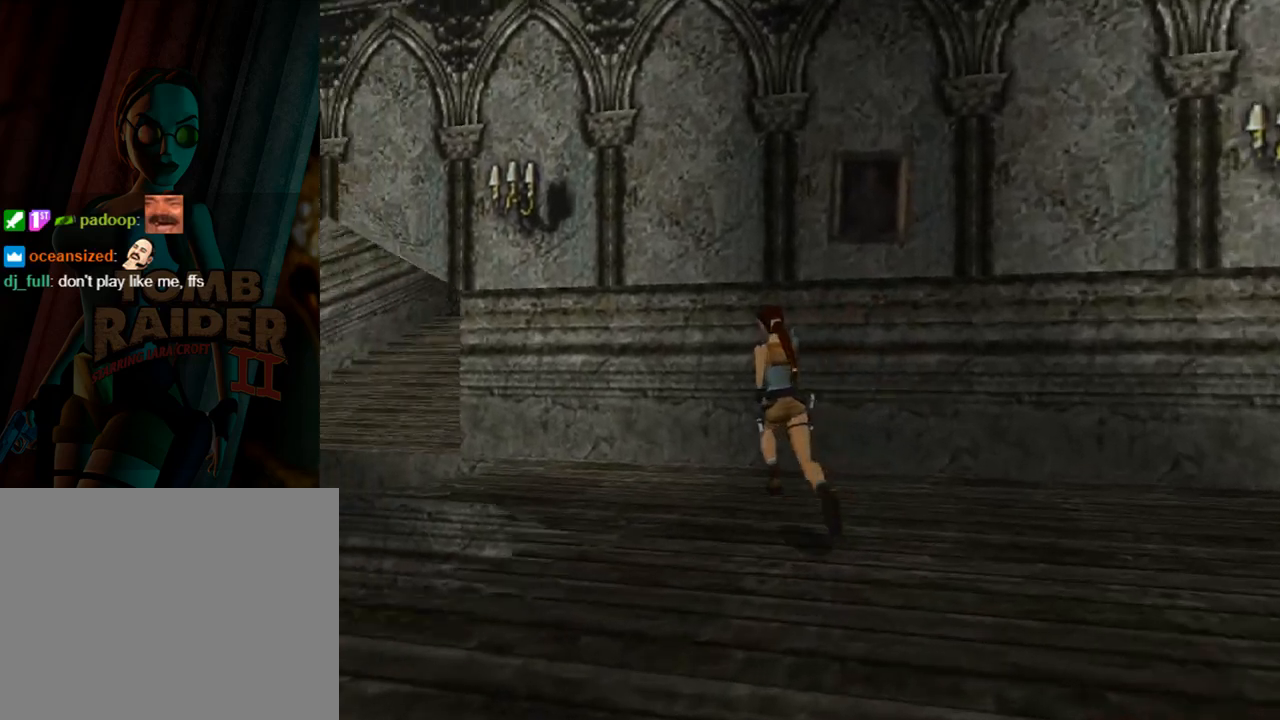
{"buttons": ["DPAD_UP", "DPAD_LEFT"], "left_stick": "center", "events": [[200, "DPAD_LEFT", "up"], [400, "DPAD_LEFT", "down"]]}
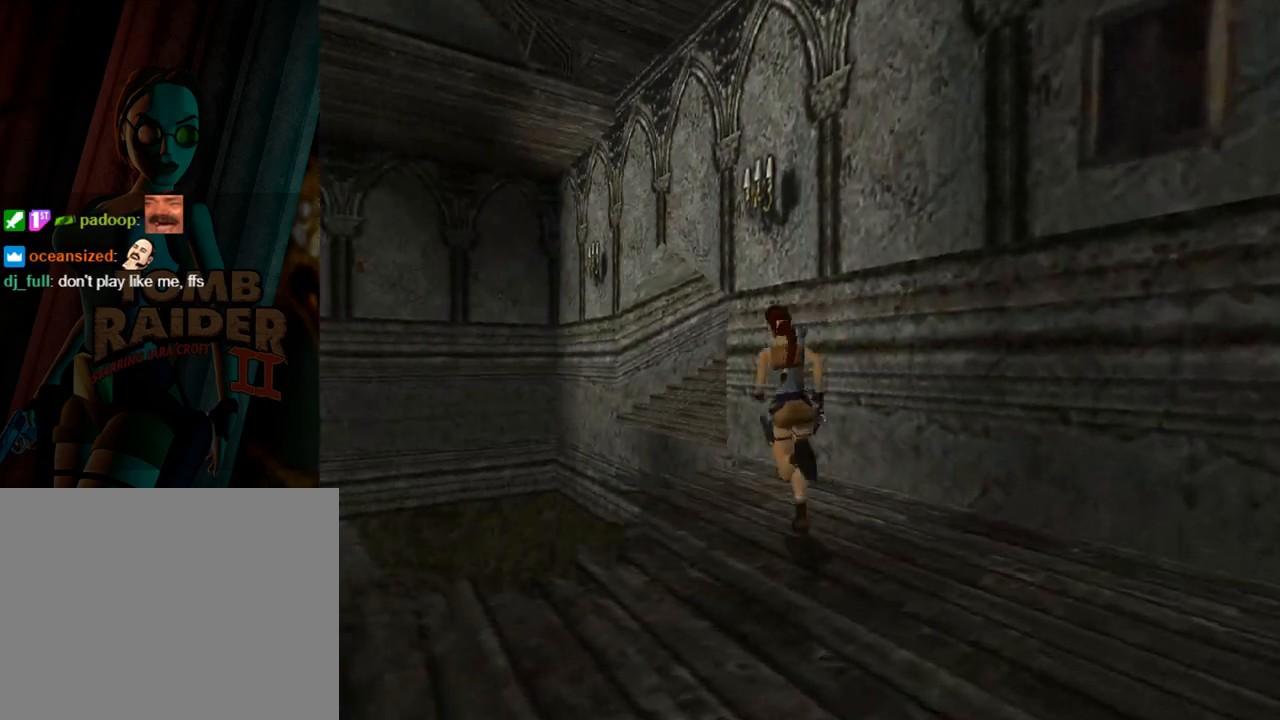
{"buttons": ["SQUARE", "DPAD_UP", "DPAD_LEFT"], "left_stick": "center", "events": [[33, "SQUARE", "down"], [100, "DPAD_LEFT", "up"], [333, "DPAD_LEFT", "down"]]}
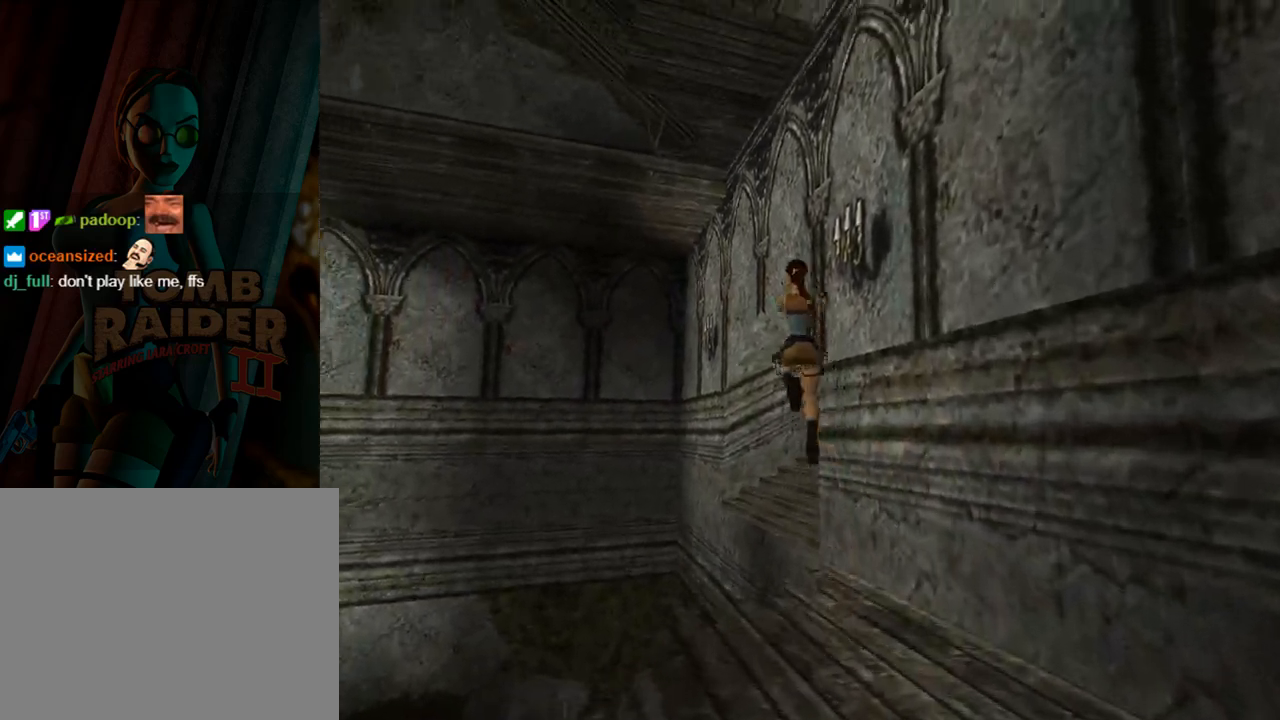
{"buttons": ["DPAD_UP", "DPAD_RIGHT"], "left_stick": "center", "events": [[33, "DPAD_LEFT", "up"], [200, "SQUARE", "up"], [267, "DPAD_RIGHT", "down"]]}
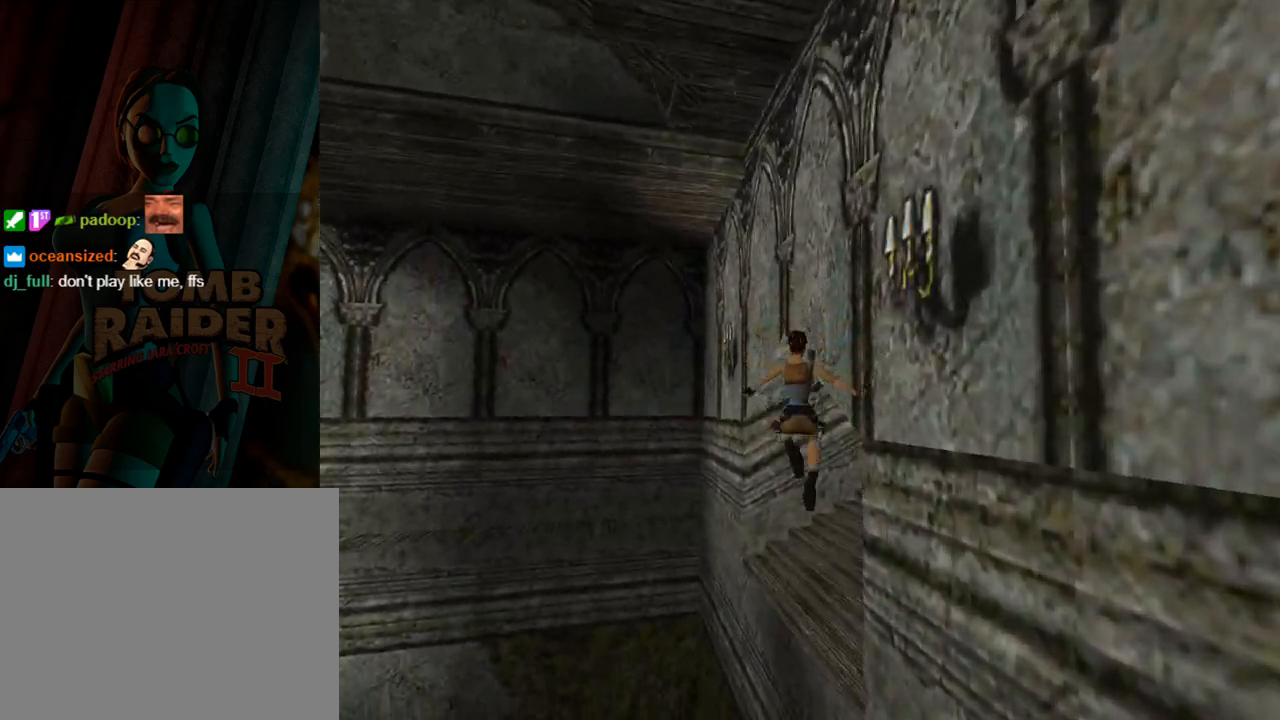
{"buttons": ["DPAD_UP", "DPAD_RIGHT"], "left_stick": "center", "events": []}
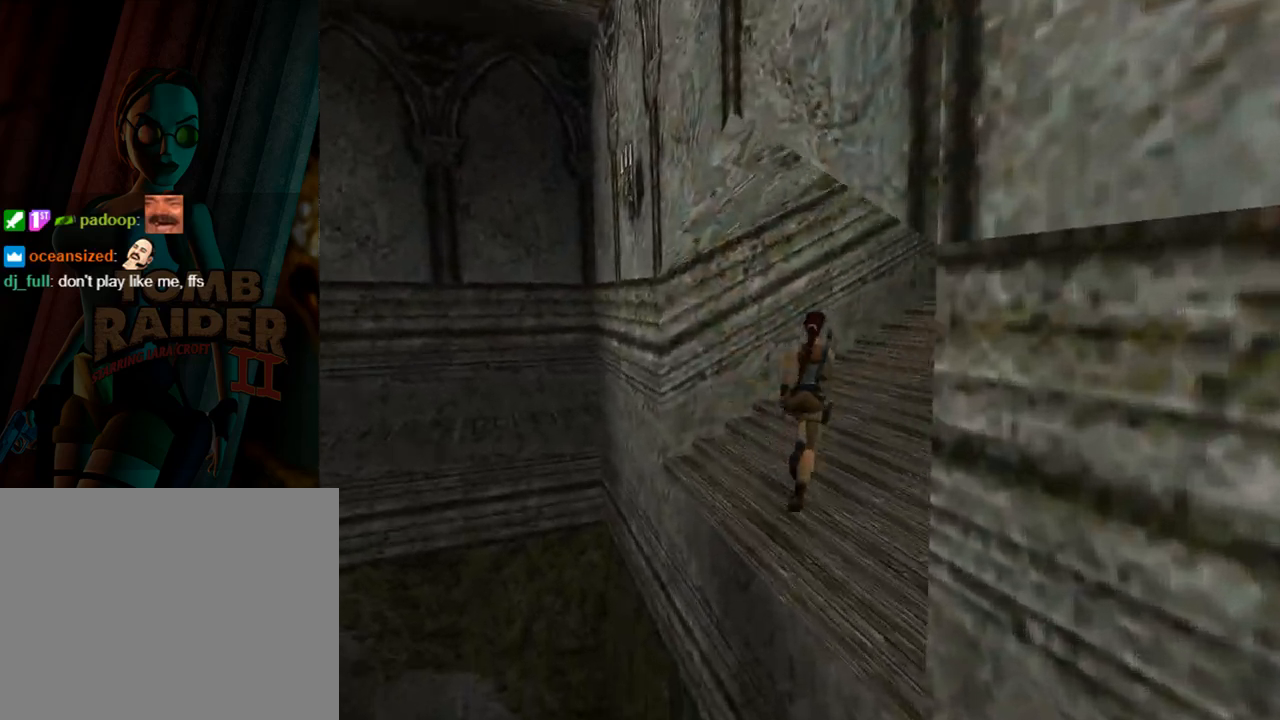
{"buttons": ["R1", "DPAD_UP", "DPAD_RIGHT"], "left_stick": "center", "events": [[167, "R1", "down"], [267, "DPAD_RIGHT", "up"], [433, "DPAD_RIGHT", "down"]]}
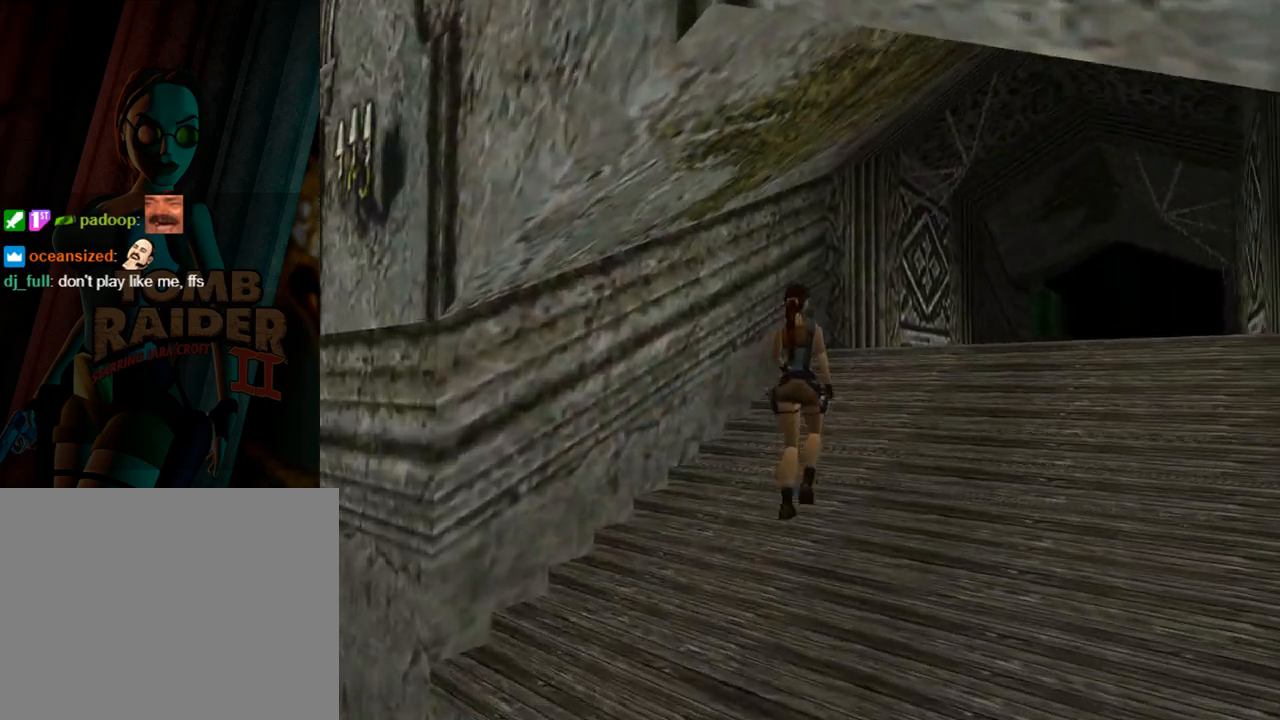
{"buttons": ["L1", "R1", "DPAD_UP"], "left_stick": "center", "events": [[400, "DPAD_RIGHT", "up"], [433, "L1", "down"]]}
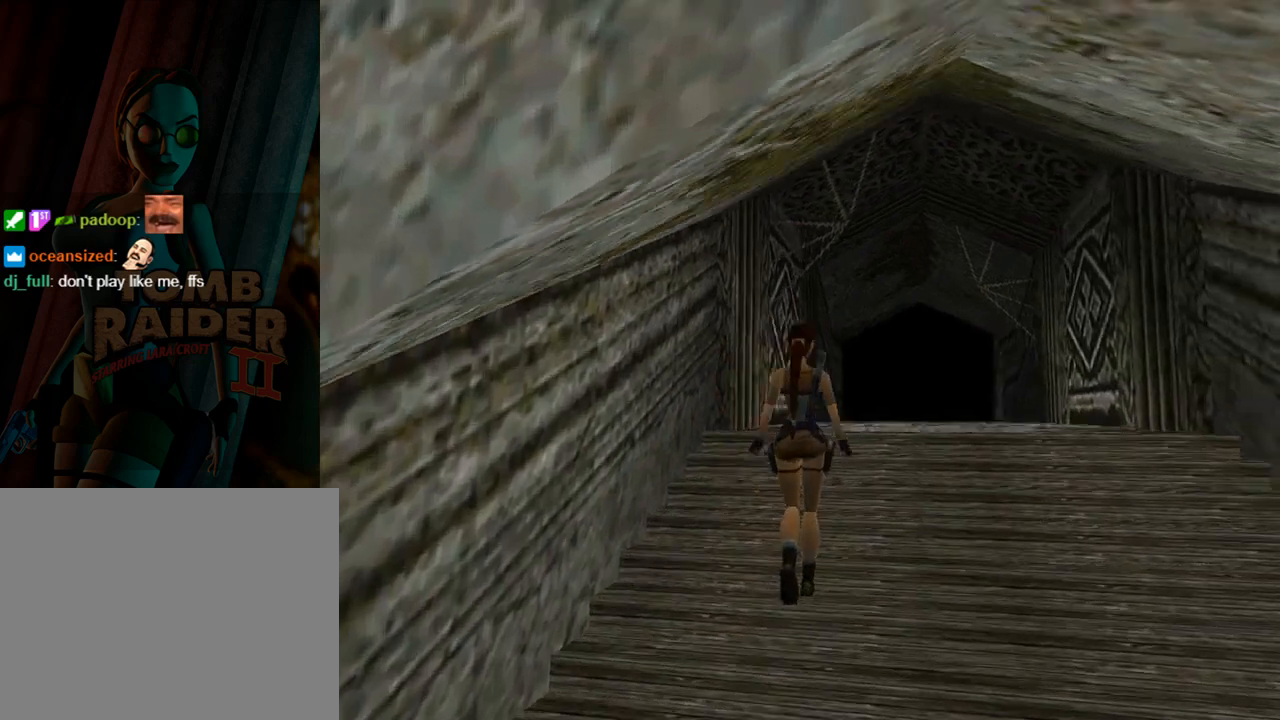
{"buttons": ["L1", "R1", "DPAD_UP"], "left_stick": "center", "events": []}
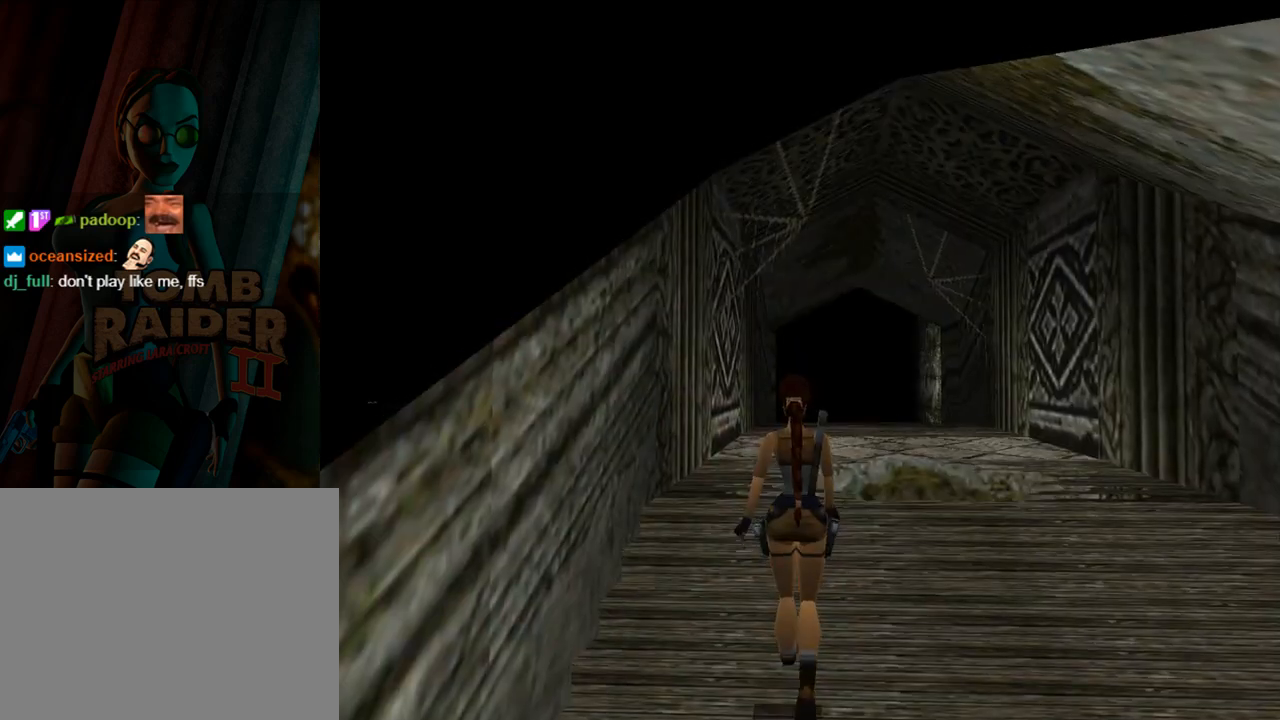
{"buttons": ["R1", "DPAD_UP"], "left_stick": "center", "events": [[100, "L1", "up"]]}
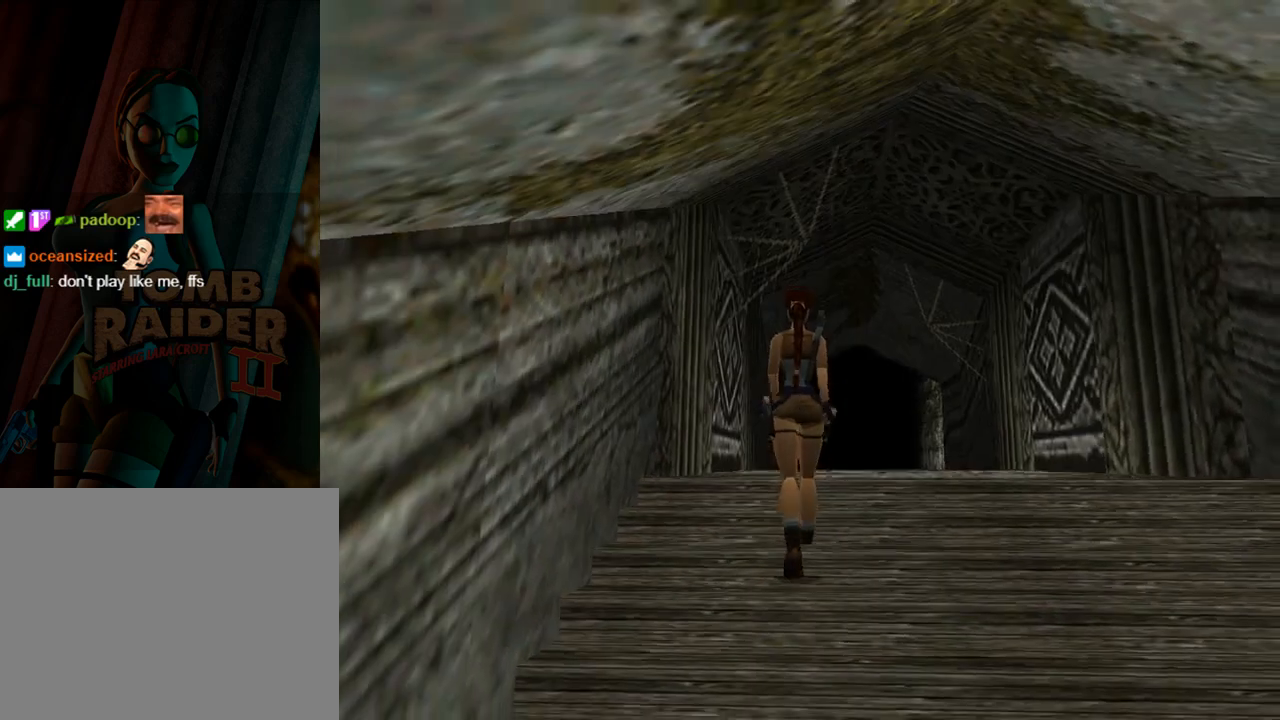
{"buttons": ["R1", "DPAD_UP"], "left_stick": "center", "events": [[100, "DPAD_RIGHT", "down"], [300, "DPAD_RIGHT", "up"]]}